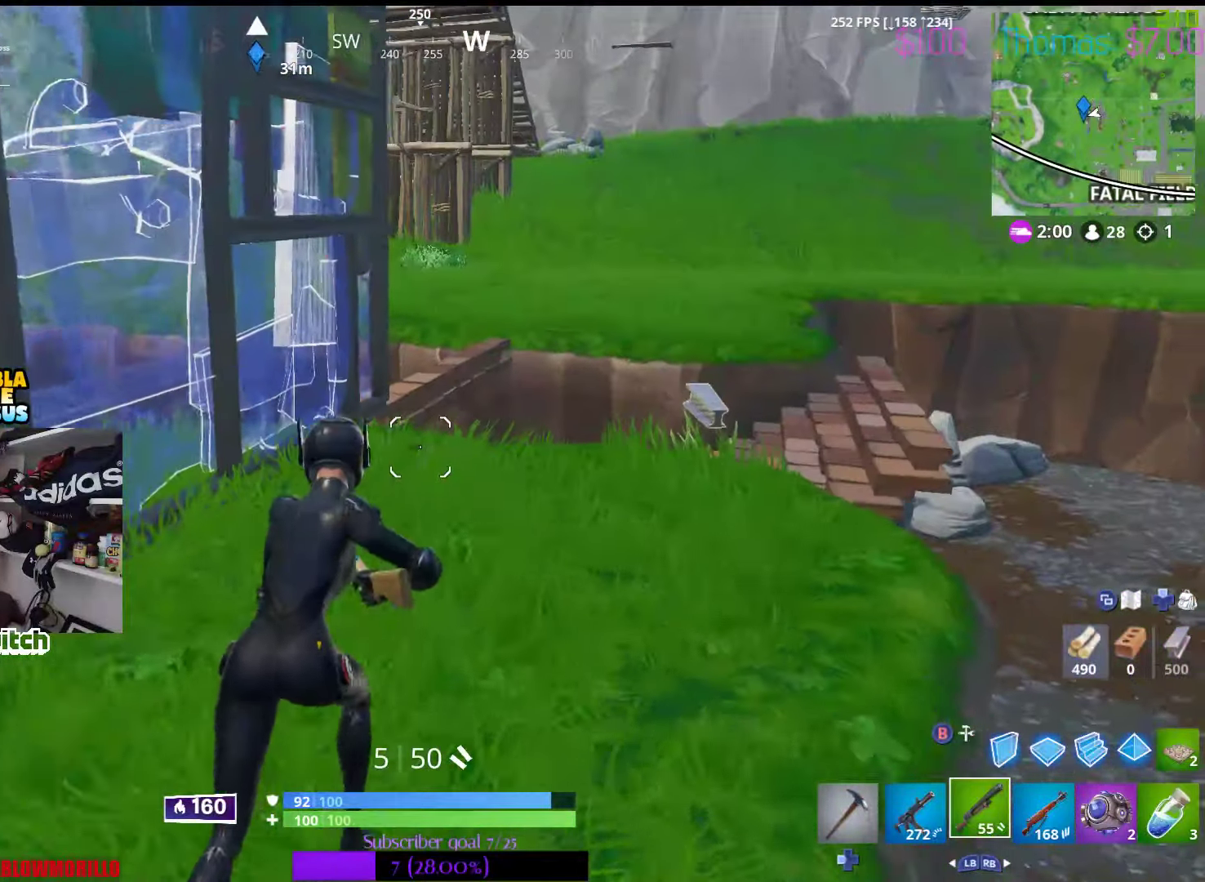
Gameplay with a controller (Xbox layout); each line is a JSON object with the inputs held at the frame after it. "events" lists button and stick changes between this image and that frame as [ms after this image, input, new state], when the widget could be followed in between.
{"buttons": [], "left_stick": "up-right", "right_stick": "center", "events": [[366, "right_stick", "down-right"], [500, "right_stick", "center"]]}
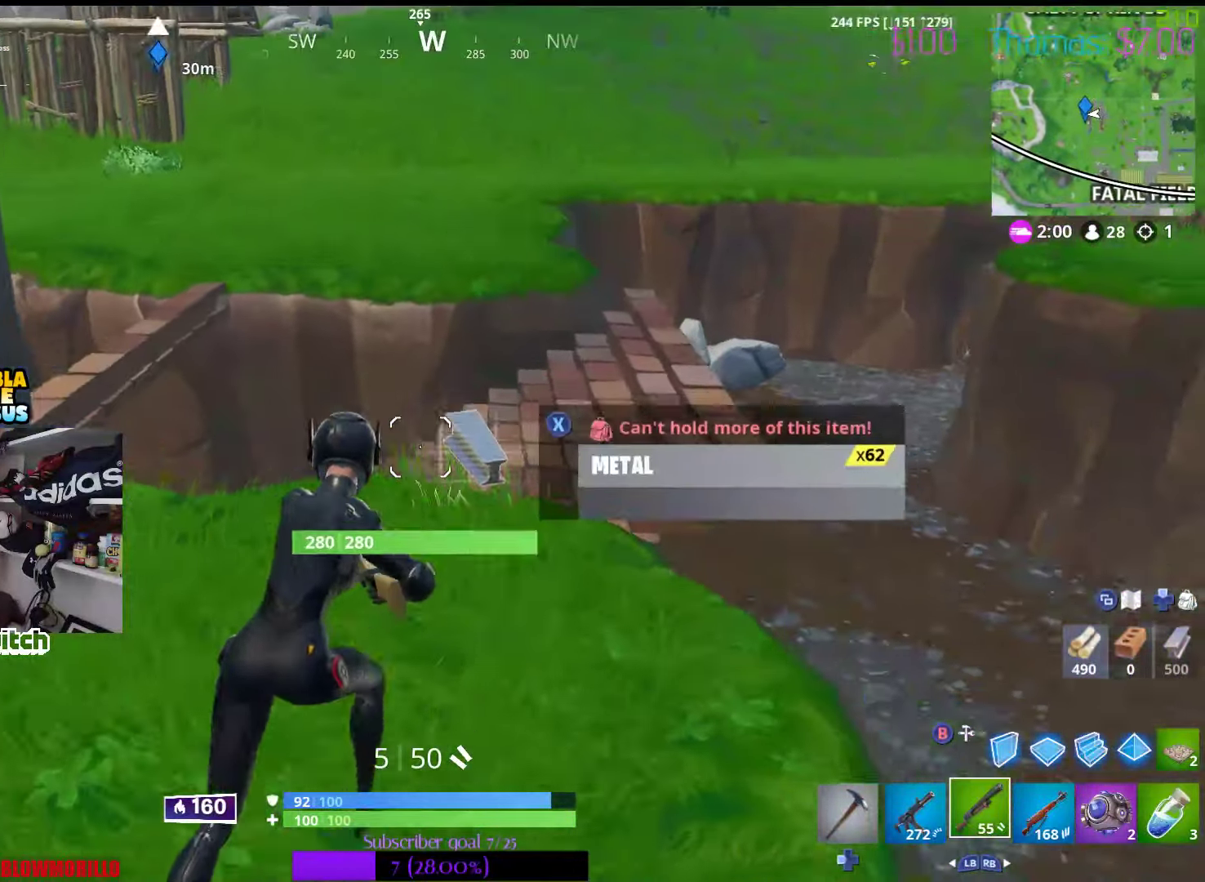
{"buttons": [], "left_stick": "up", "right_stick": "left", "events": [[116, "X", "down"], [183, "left_stick", "up"], [200, "X", "up"], [350, "right_stick", "left"]]}
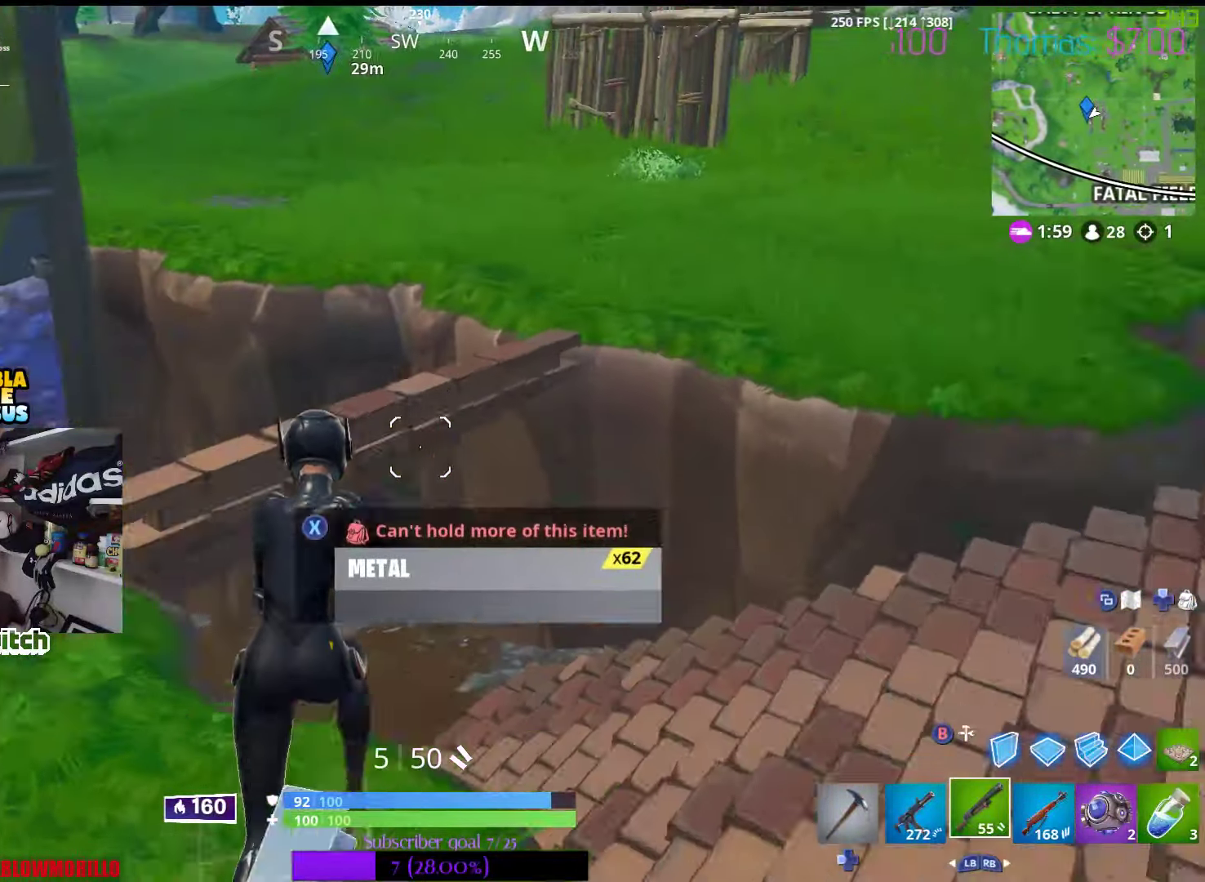
{"buttons": [], "left_stick": "up", "right_stick": "left", "events": [[33, "right_stick", "center"], [383, "right_stick", "left"]]}
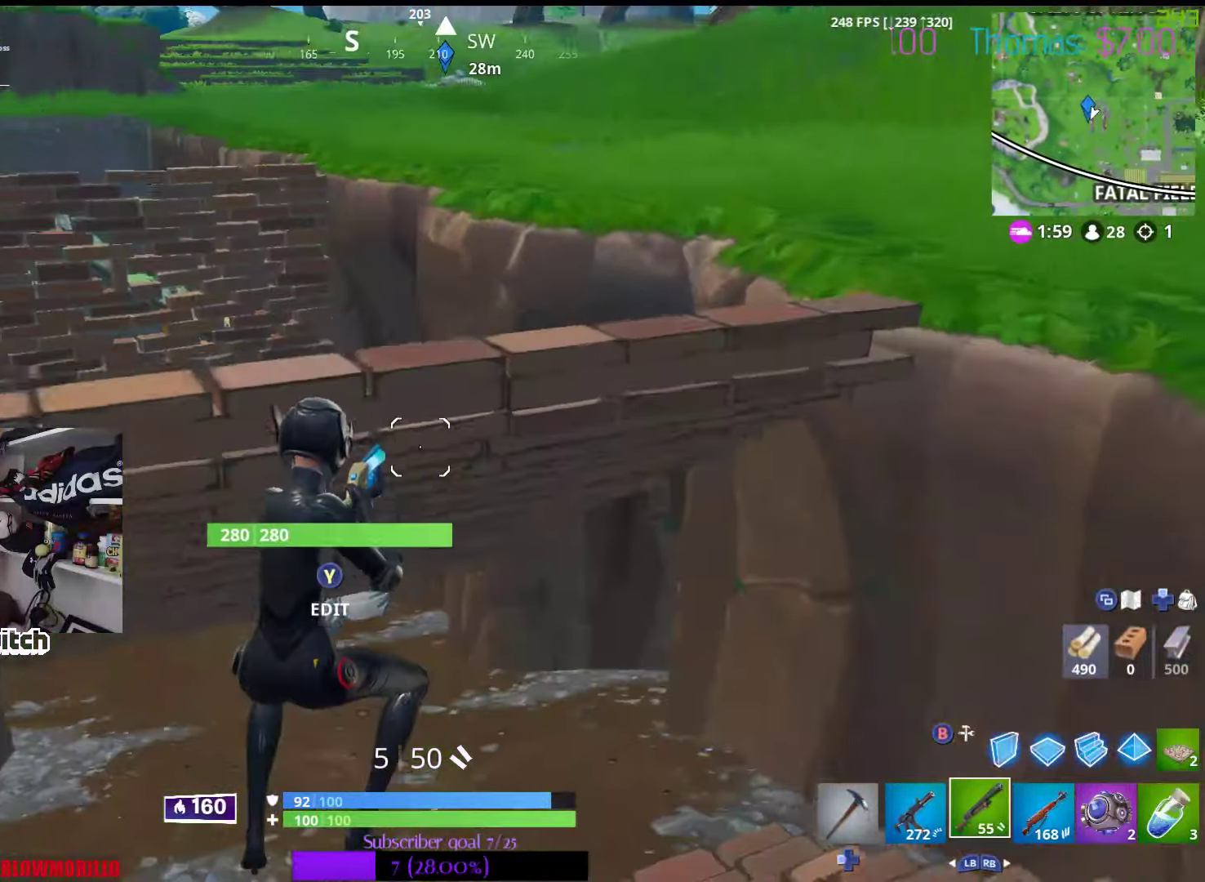
{"buttons": [], "left_stick": "up-left", "right_stick": "center", "events": [[33, "right_stick", "center"], [266, "left_stick", "up-left"]]}
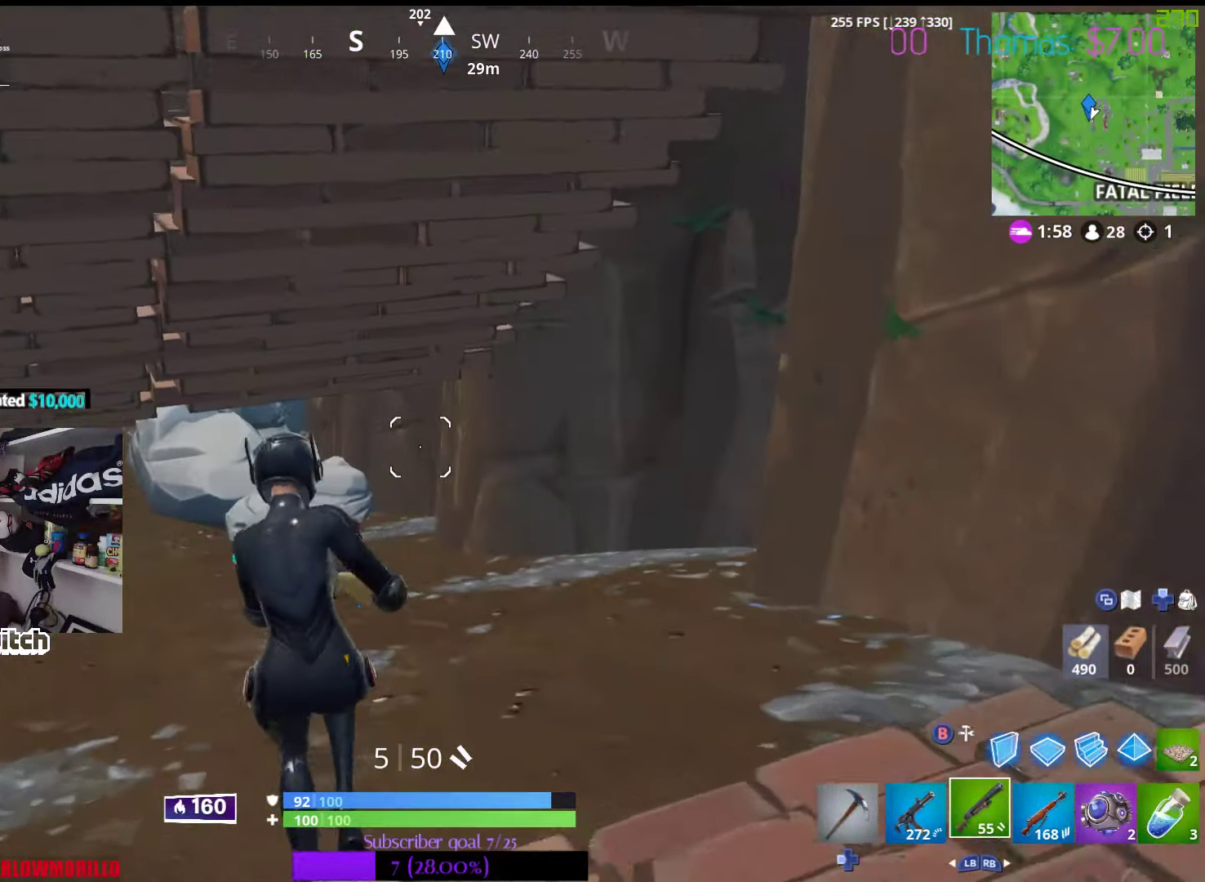
{"buttons": [], "left_stick": "up-left", "right_stick": "center", "events": [[250, "DPAD_LEFT", "down"], [417, "DPAD_LEFT", "up"]]}
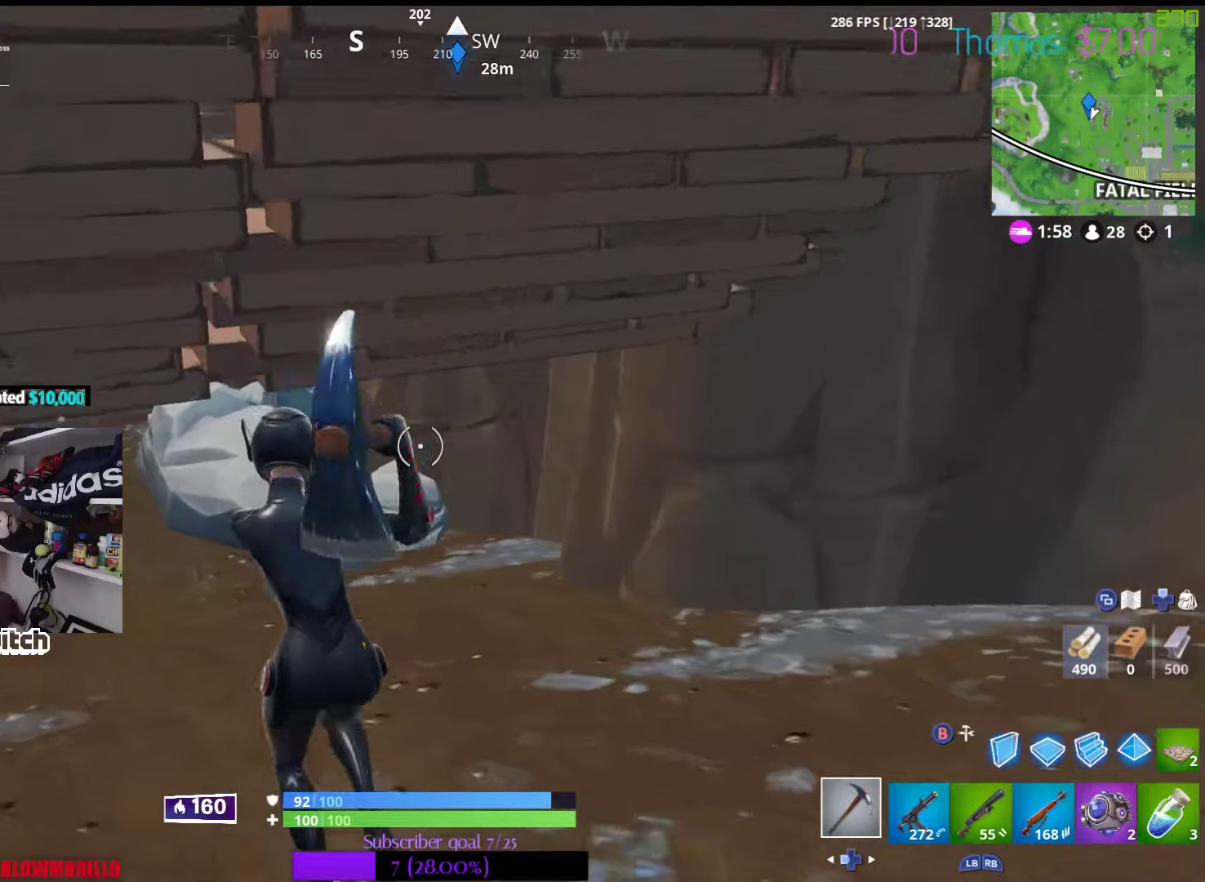
{"buttons": [], "left_stick": "up-left", "right_stick": "center", "events": [[233, "right_stick", "up-left"], [350, "right_stick", "center"]]}
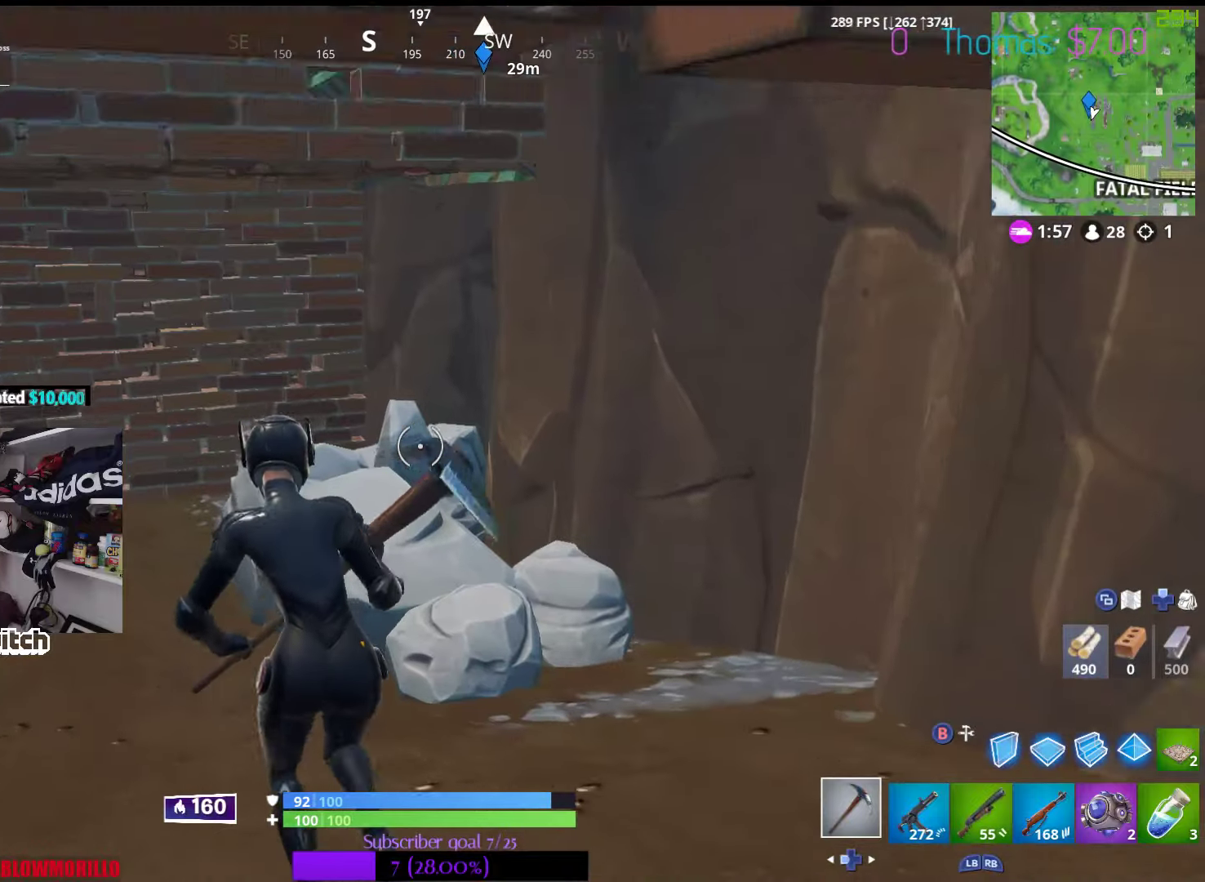
{"buttons": [], "left_stick": "up-left", "right_stick": "center", "events": []}
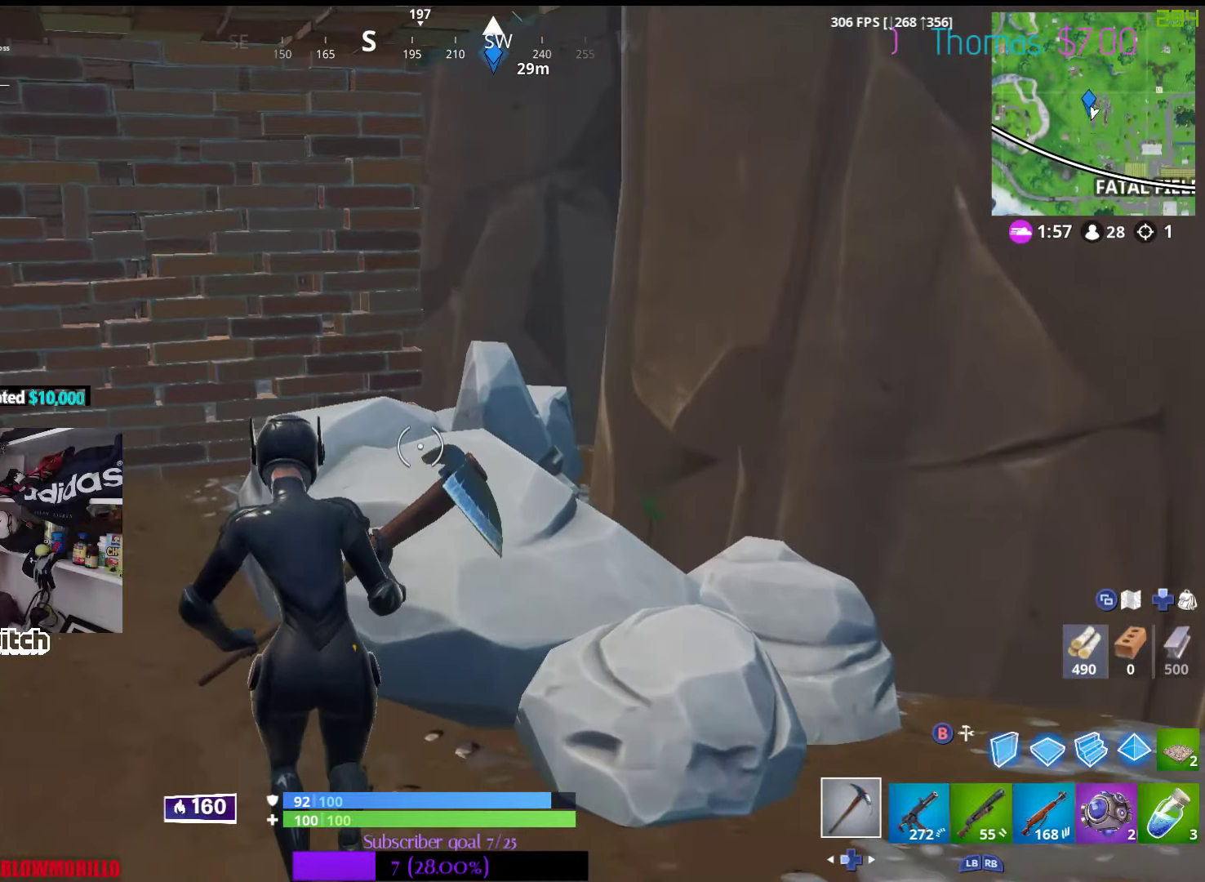
{"buttons": ["R2"], "left_stick": "up-left", "right_stick": "down-right", "events": [[100, "R2", "down"], [500, "right_stick", "down-right"]]}
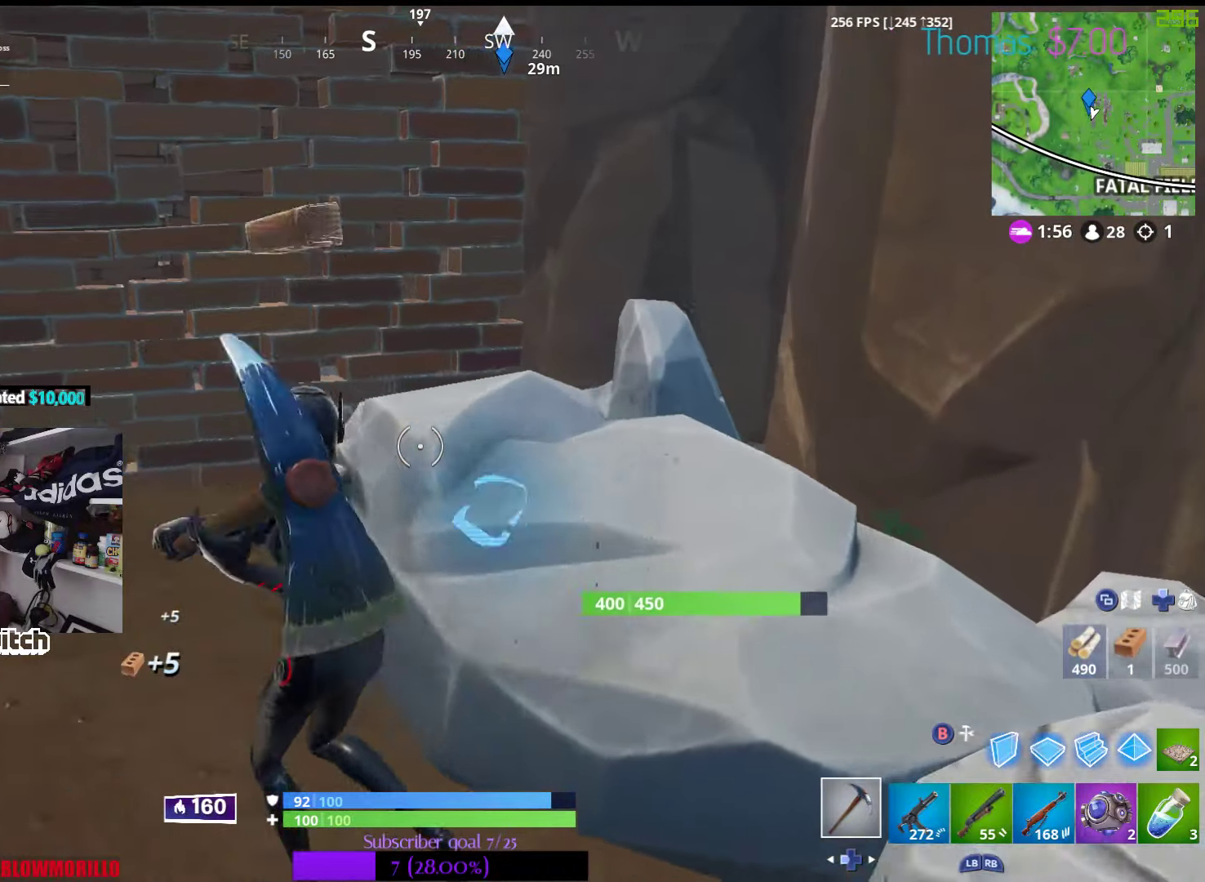
{"buttons": ["R2"], "left_stick": "down", "right_stick": "center", "events": [[117, "left_stick", "down-left"], [183, "left_stick", "down"], [217, "right_stick", "center"]]}
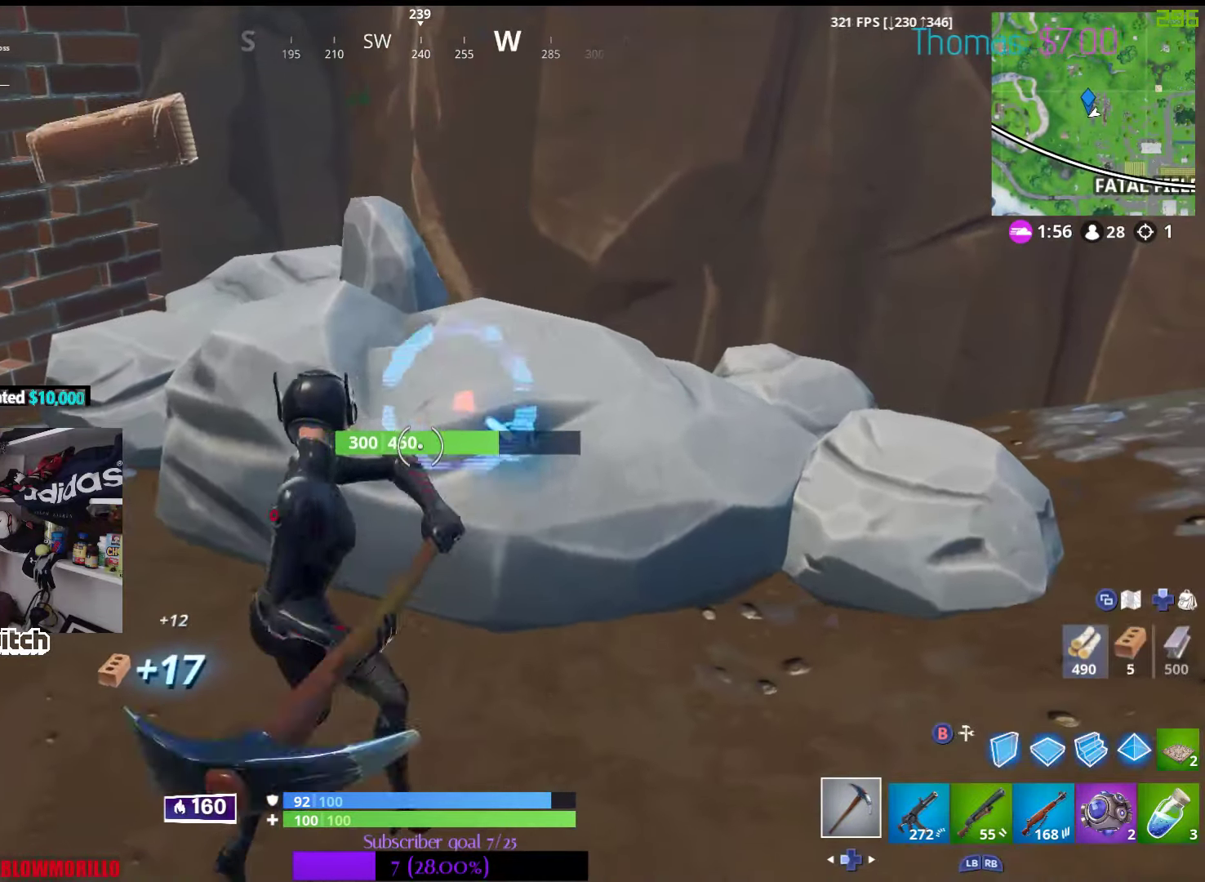
{"buttons": ["R2"], "left_stick": "down-left", "right_stick": "center", "events": [[50, "left_stick", "up"], [167, "right_stick", "up-right"], [317, "right_stick", "center"], [333, "left_stick", "down"], [450, "left_stick", "down-left"]]}
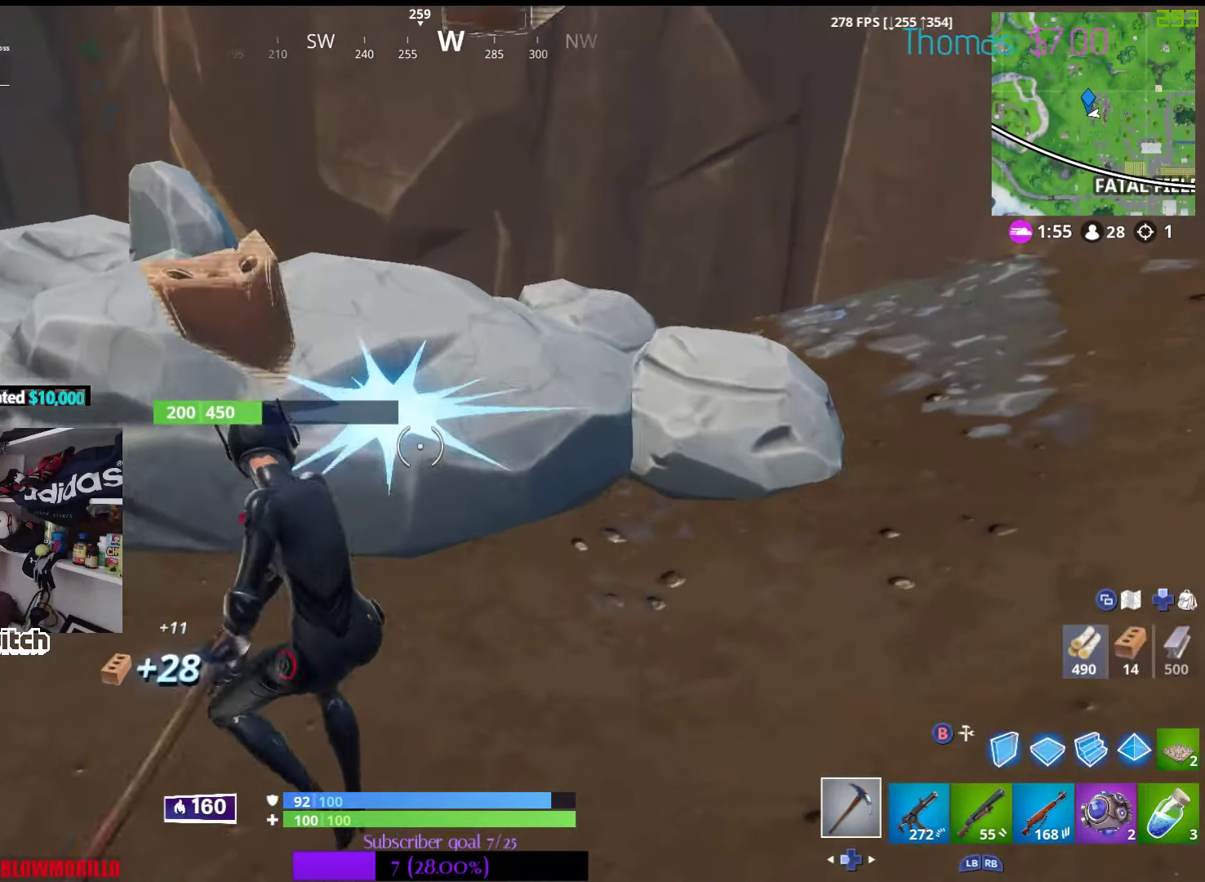
{"buttons": ["R2"], "left_stick": "down-left", "right_stick": "center", "events": [[83, "left_stick", "up-left"], [133, "left_stick", "up"], [233, "right_stick", "up"], [333, "left_stick", "down"], [367, "right_stick", "center"], [433, "left_stick", "down-left"]]}
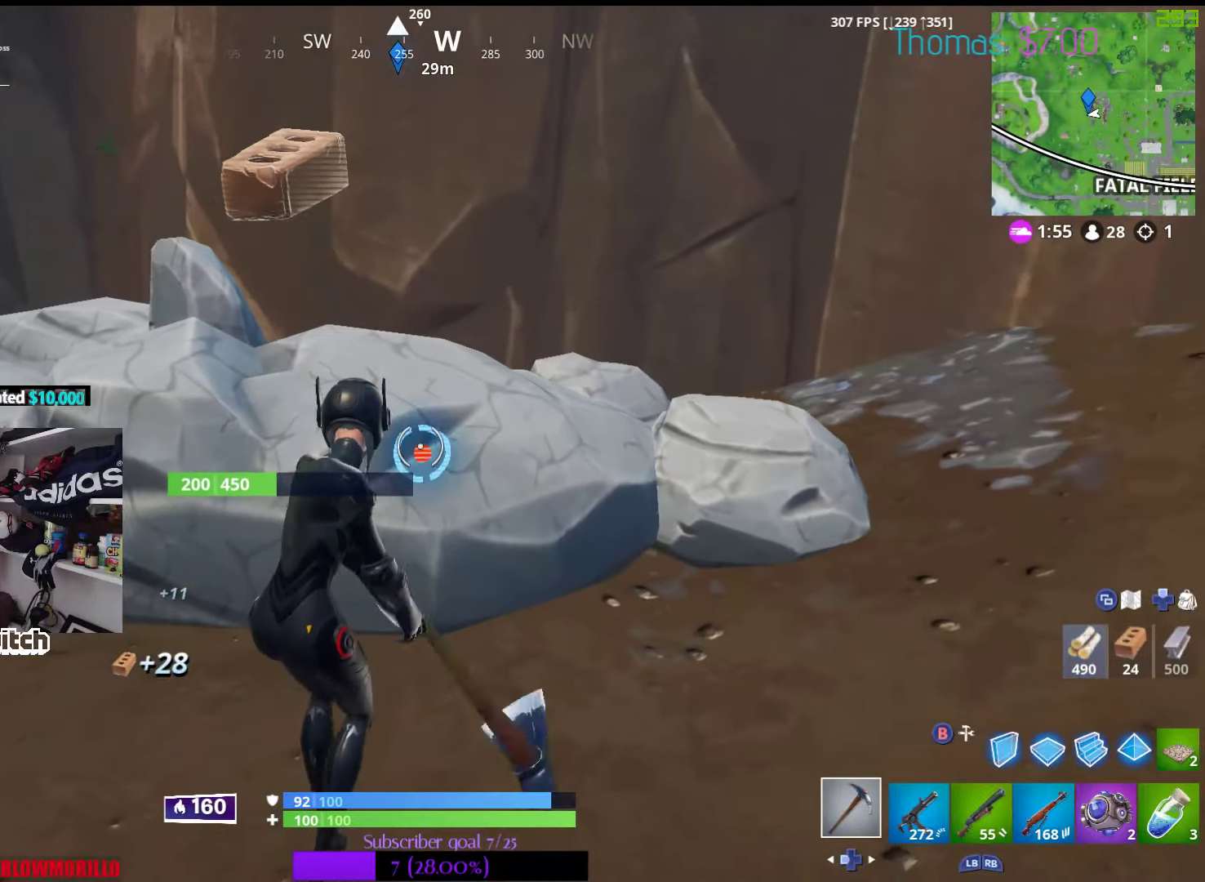
{"buttons": ["R2"], "left_stick": "up", "right_stick": "center", "events": [[183, "left_stick", "left"], [317, "right_stick", "right"], [367, "left_stick", "up"], [450, "right_stick", "center"]]}
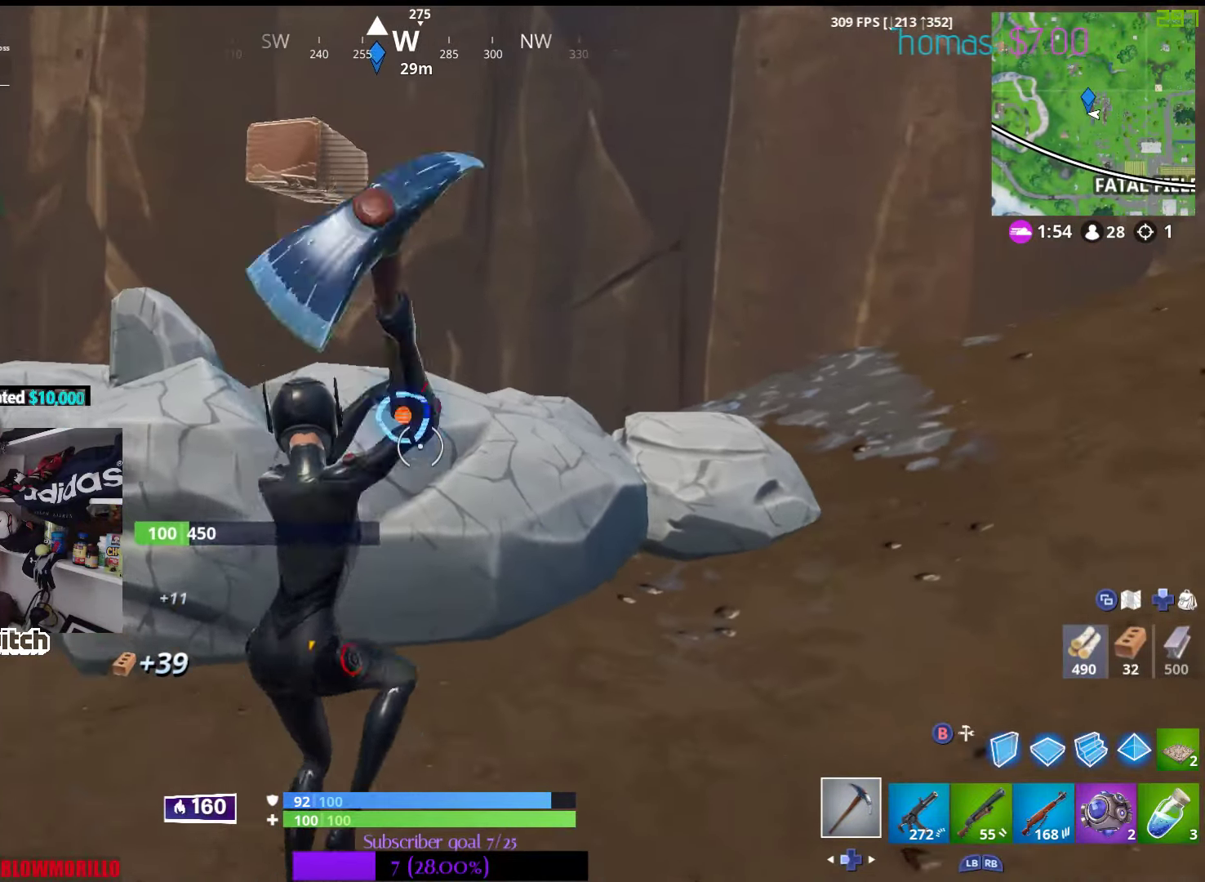
{"buttons": ["R2"], "left_stick": "left", "right_stick": "left", "events": [[100, "left_stick", "left"], [100, "right_stick", "up"], [200, "right_stick", "left"]]}
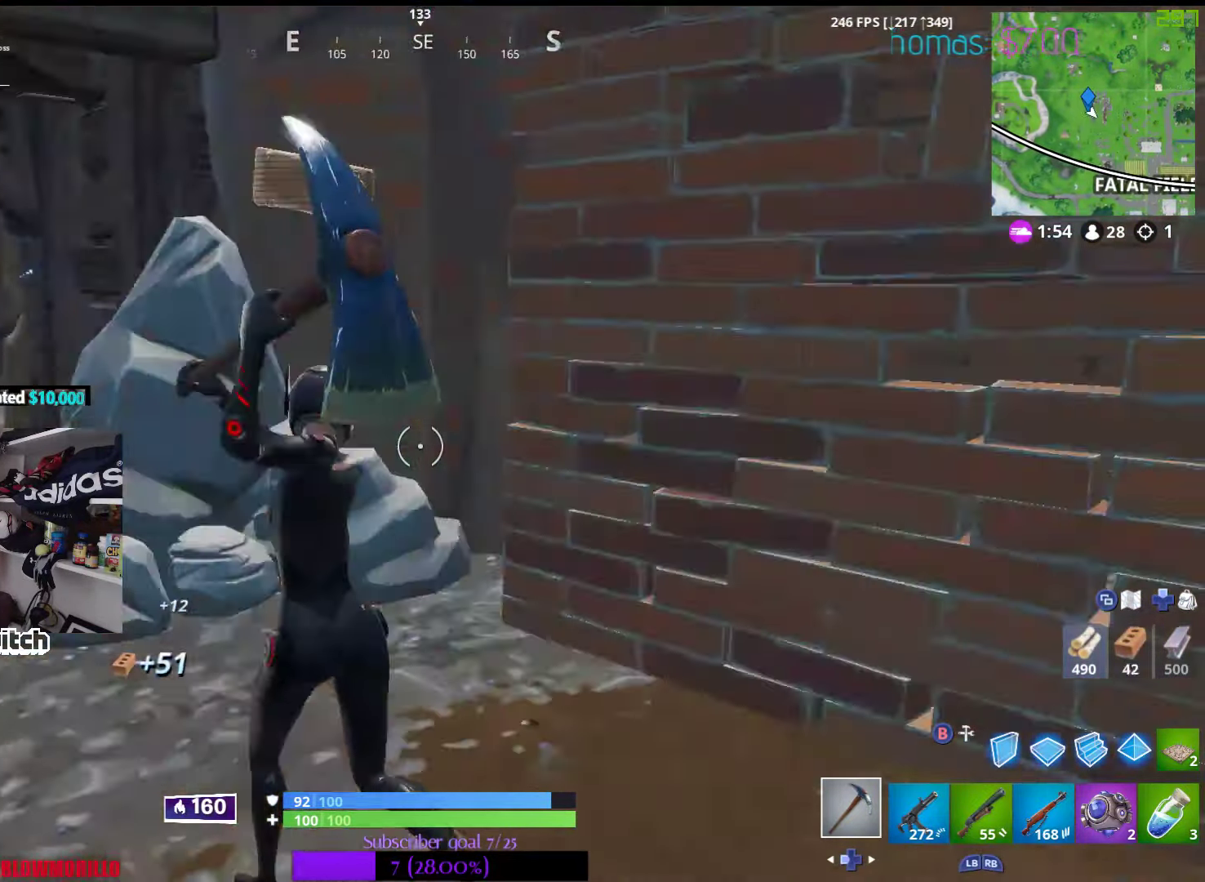
{"buttons": ["R2"], "left_stick": "up-right", "right_stick": "down-right", "events": [[17, "left_stick", "up-left"], [67, "right_stick", "center"], [250, "left_stick", "up"], [450, "left_stick", "up-right"], [483, "right_stick", "down-right"]]}
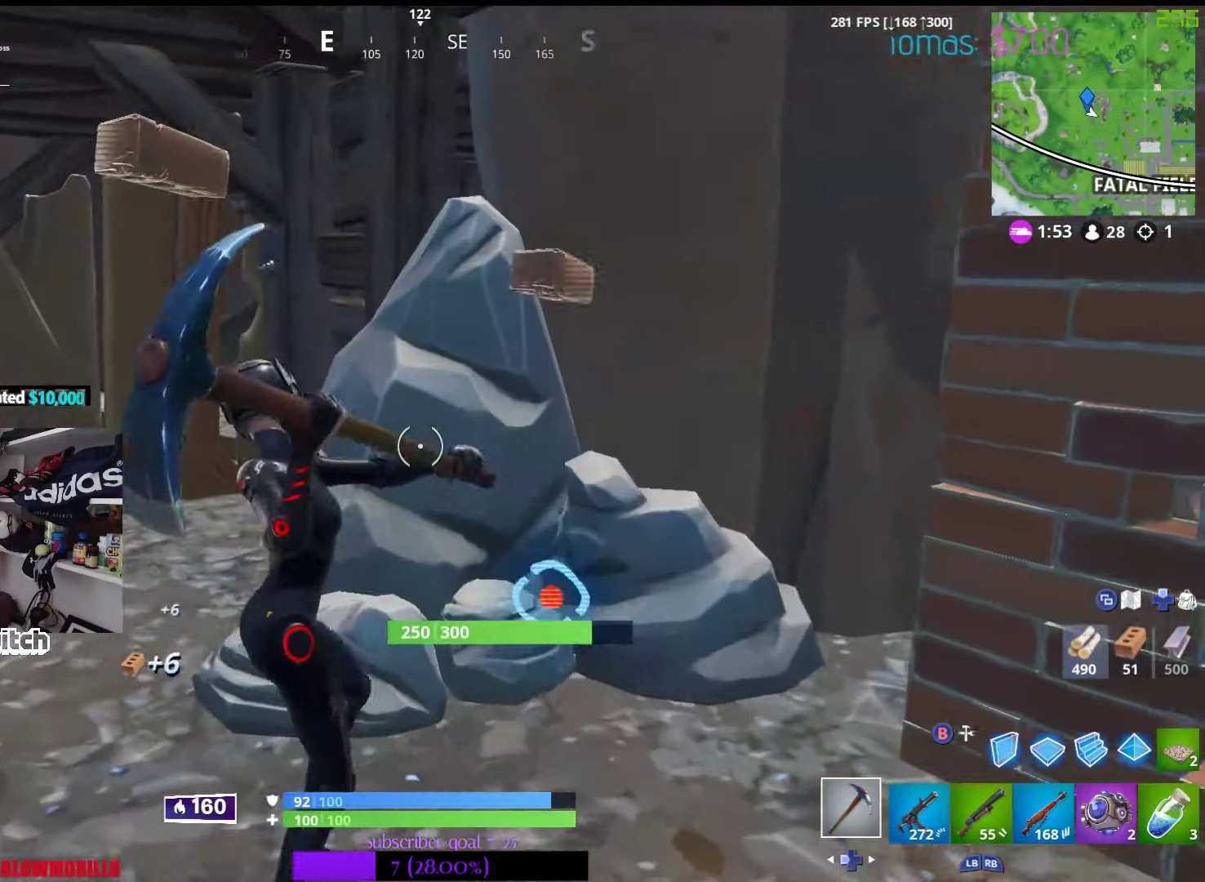
{"buttons": ["R2"], "left_stick": "up-right", "right_stick": "center", "events": [[17, "left_stick", "right"], [83, "left_stick", "down"], [183, "right_stick", "center"], [200, "left_stick", "down-left"], [417, "left_stick", "center"], [500, "left_stick", "up-right"]]}
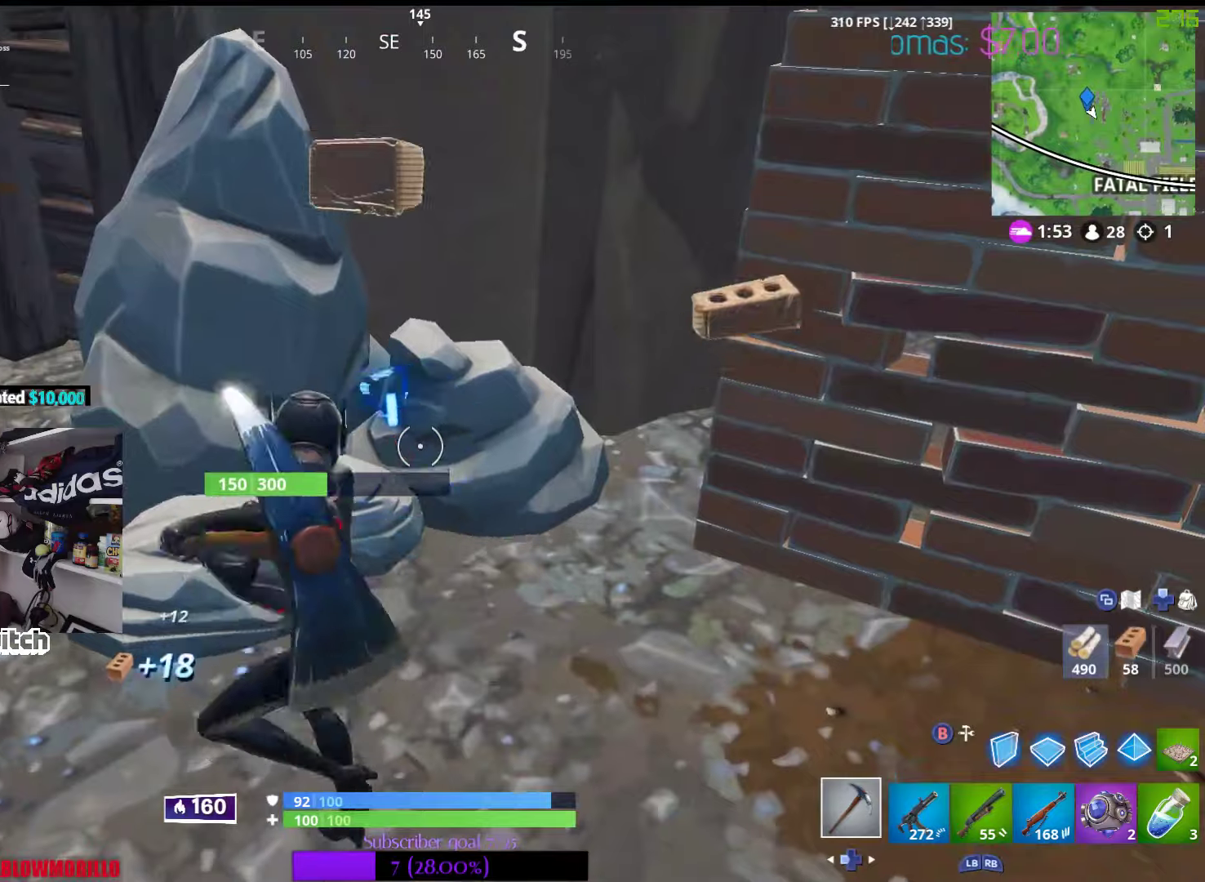
{"buttons": ["R2"], "left_stick": "up", "right_stick": "center", "events": [[100, "right_stick", "up-left"], [167, "right_stick", "down-left"], [217, "right_stick", "center"], [284, "left_stick", "up-left"], [367, "left_stick", "up"]]}
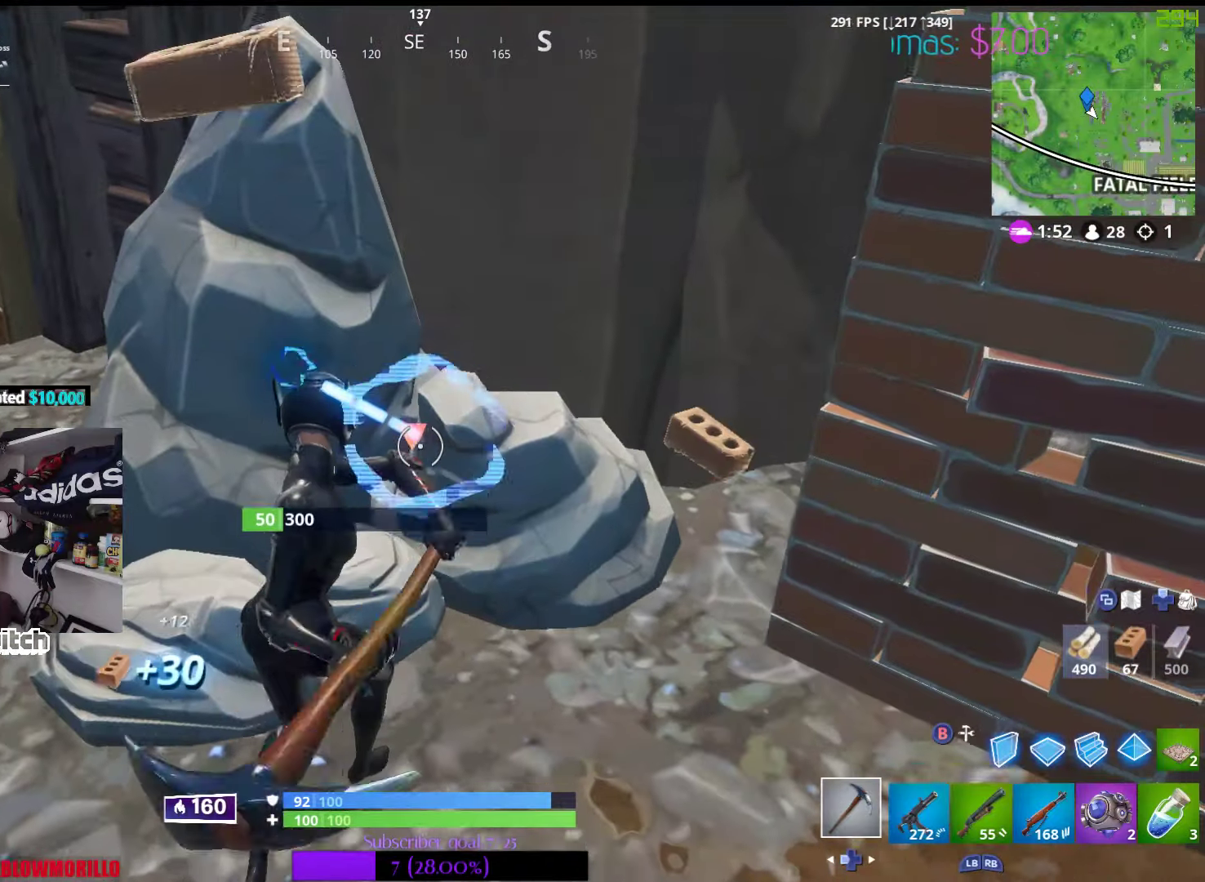
{"buttons": ["R2"], "left_stick": "up-right", "right_stick": "center", "events": [[134, "left_stick", "down"], [167, "right_stick", "up"], [317, "left_stick", "left"], [334, "right_stick", "center"], [384, "left_stick", "up"], [467, "left_stick", "up-right"]]}
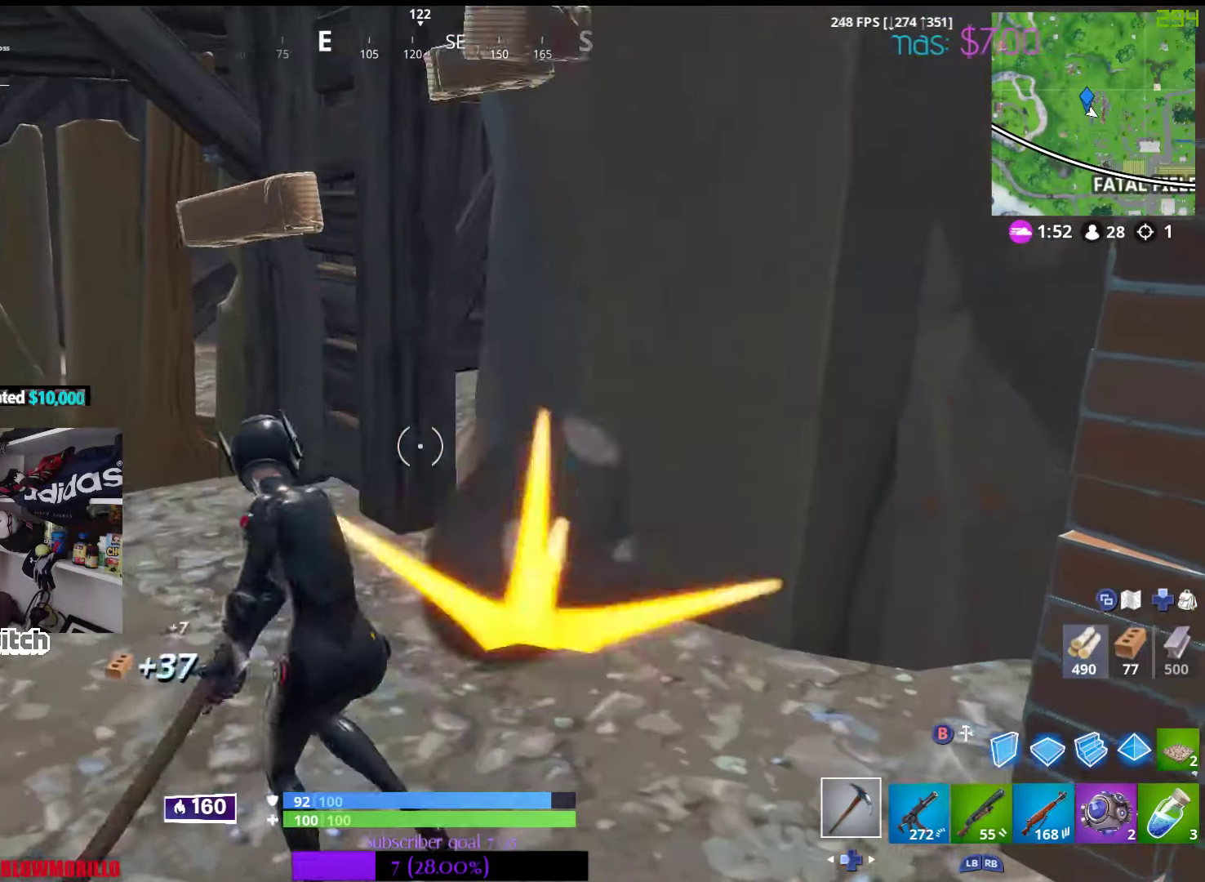
{"buttons": [], "left_stick": "up", "right_stick": "center", "events": [[117, "left_stick", "down"], [200, "left_stick", "left"], [250, "R2", "up"], [284, "right_stick", "left"], [300, "left_stick", "up-left"], [417, "right_stick", "center"], [484, "left_stick", "up"]]}
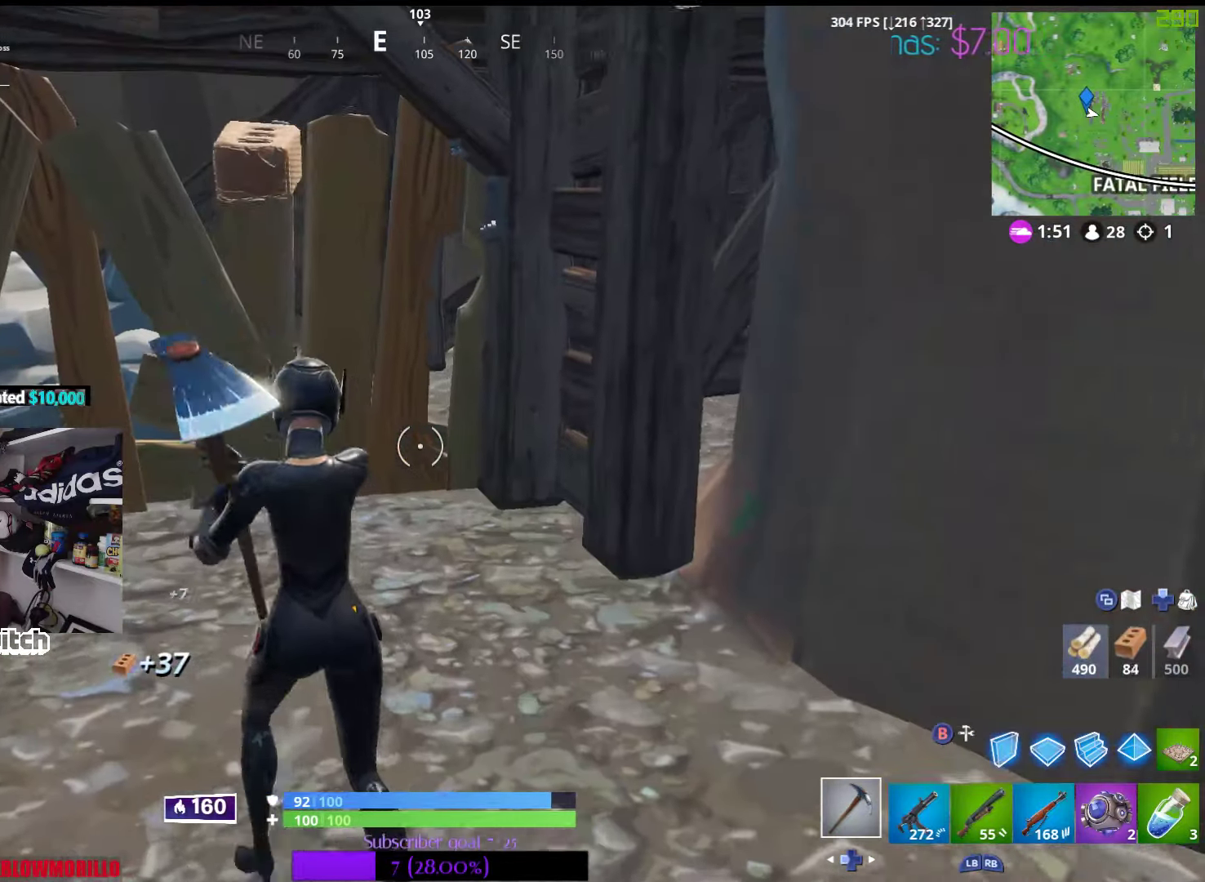
{"buttons": ["R2"], "left_stick": "up", "right_stick": "center", "events": [[217, "right_stick", "up-left"], [317, "R2", "down"], [417, "right_stick", "center"]]}
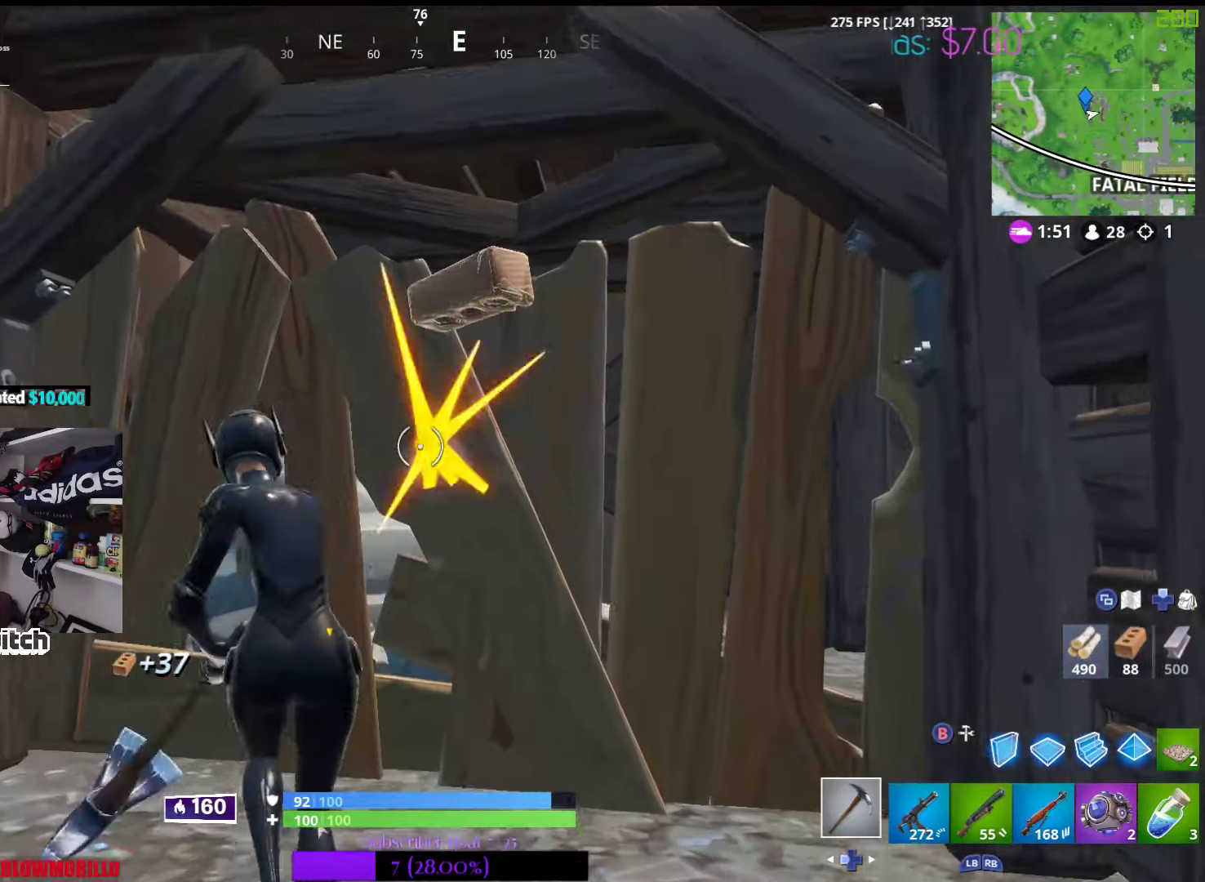
{"buttons": ["R2"], "left_stick": "up", "right_stick": "center", "events": [[267, "right_stick", "down-left"], [384, "right_stick", "center"]]}
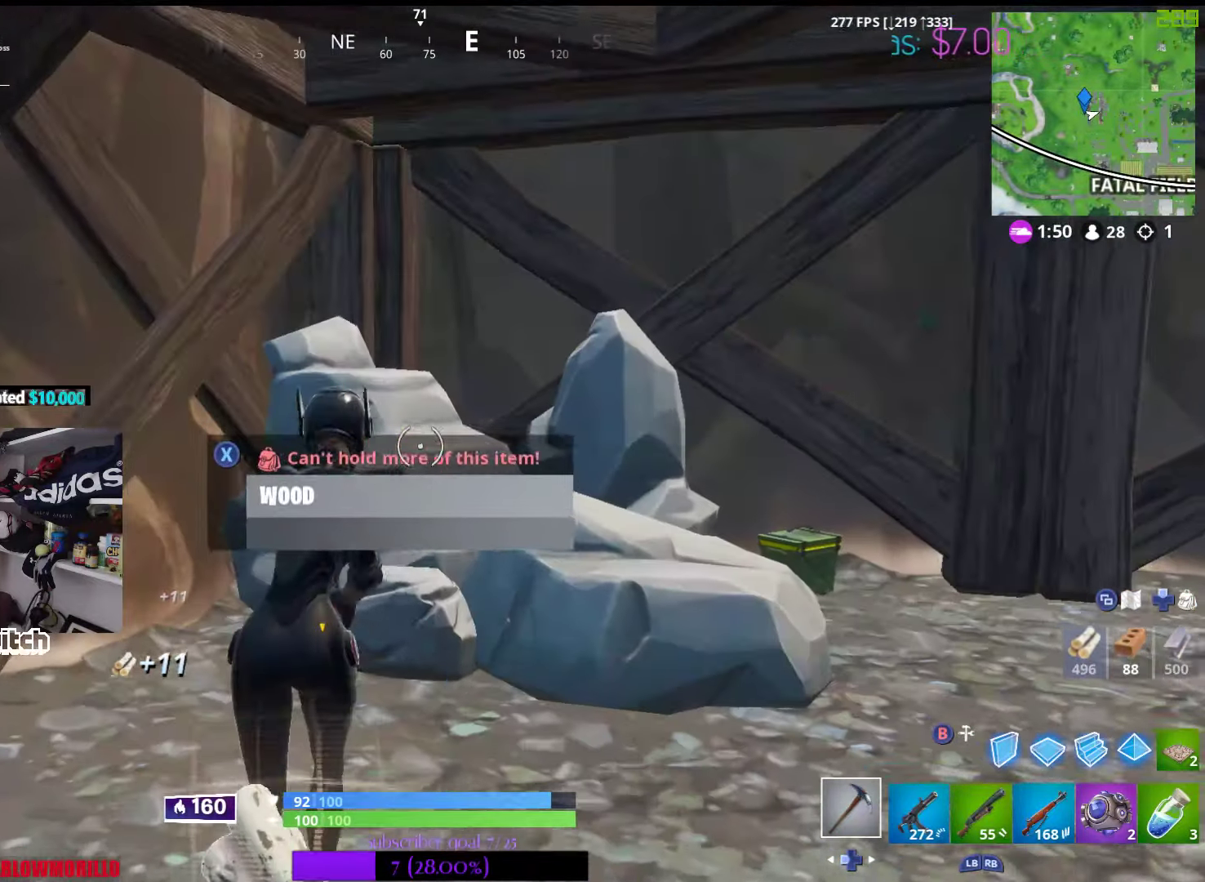
{"buttons": ["R2"], "left_stick": "down", "right_stick": "center", "events": [[100, "left_stick", "up-right"], [267, "left_stick", "up"], [367, "left_stick", "center"], [367, "right_stick", "down"], [450, "left_stick", "down"], [500, "right_stick", "center"]]}
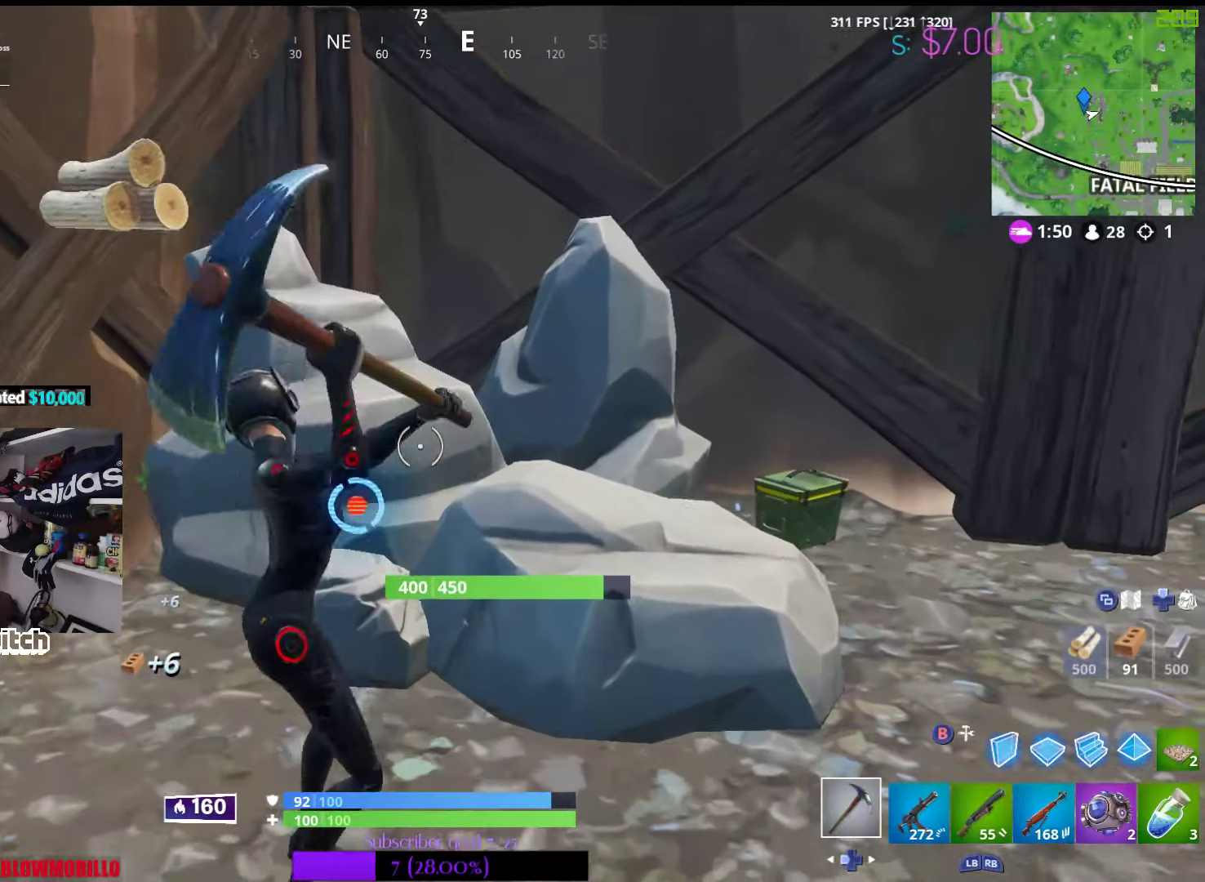
{"buttons": ["R2"], "left_stick": "up", "right_stick": "center", "events": [[334, "left_stick", "up-right"], [400, "left_stick", "up"]]}
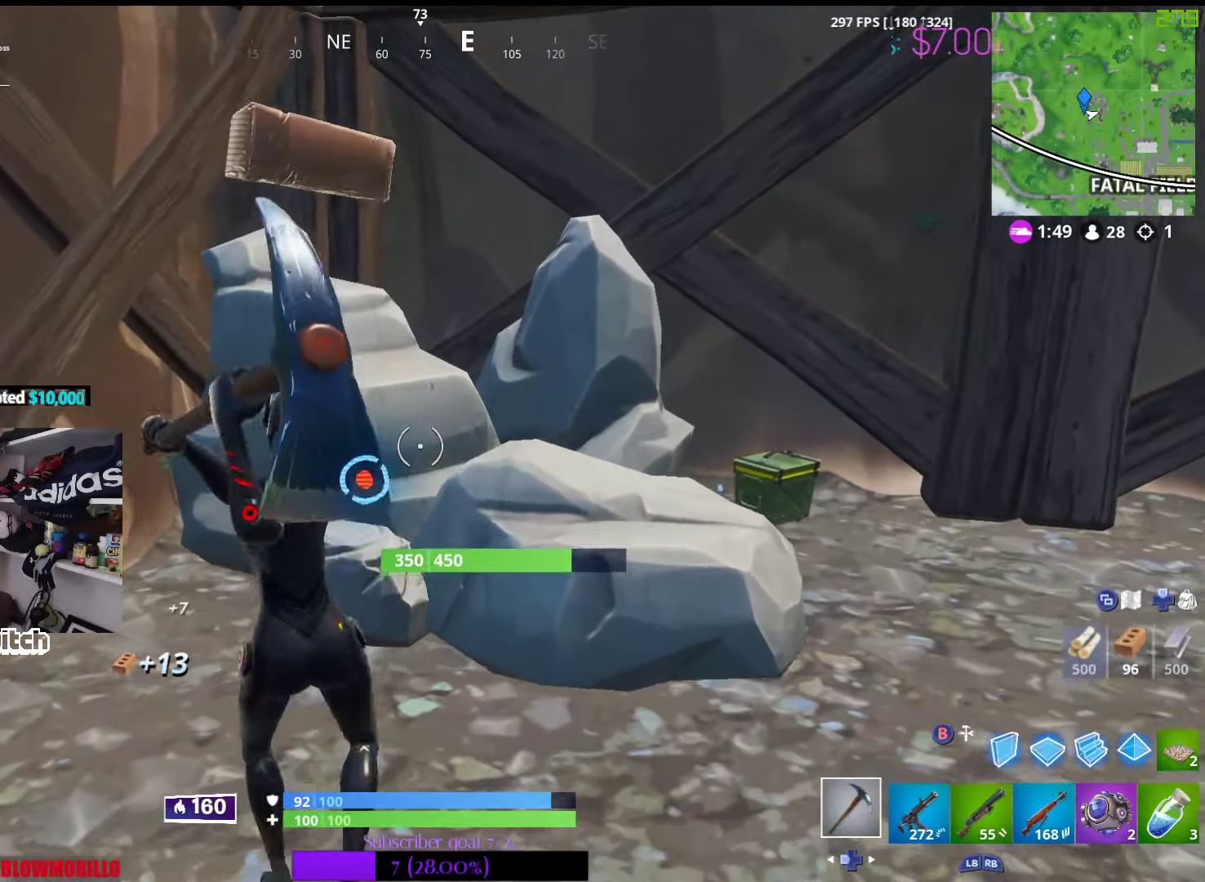
{"buttons": ["R2"], "left_stick": "up", "right_stick": "down", "events": [[34, "left_stick", "down-right"], [84, "left_stick", "down"], [317, "left_stick", "left"], [434, "left_stick", "up"], [500, "right_stick", "down"]]}
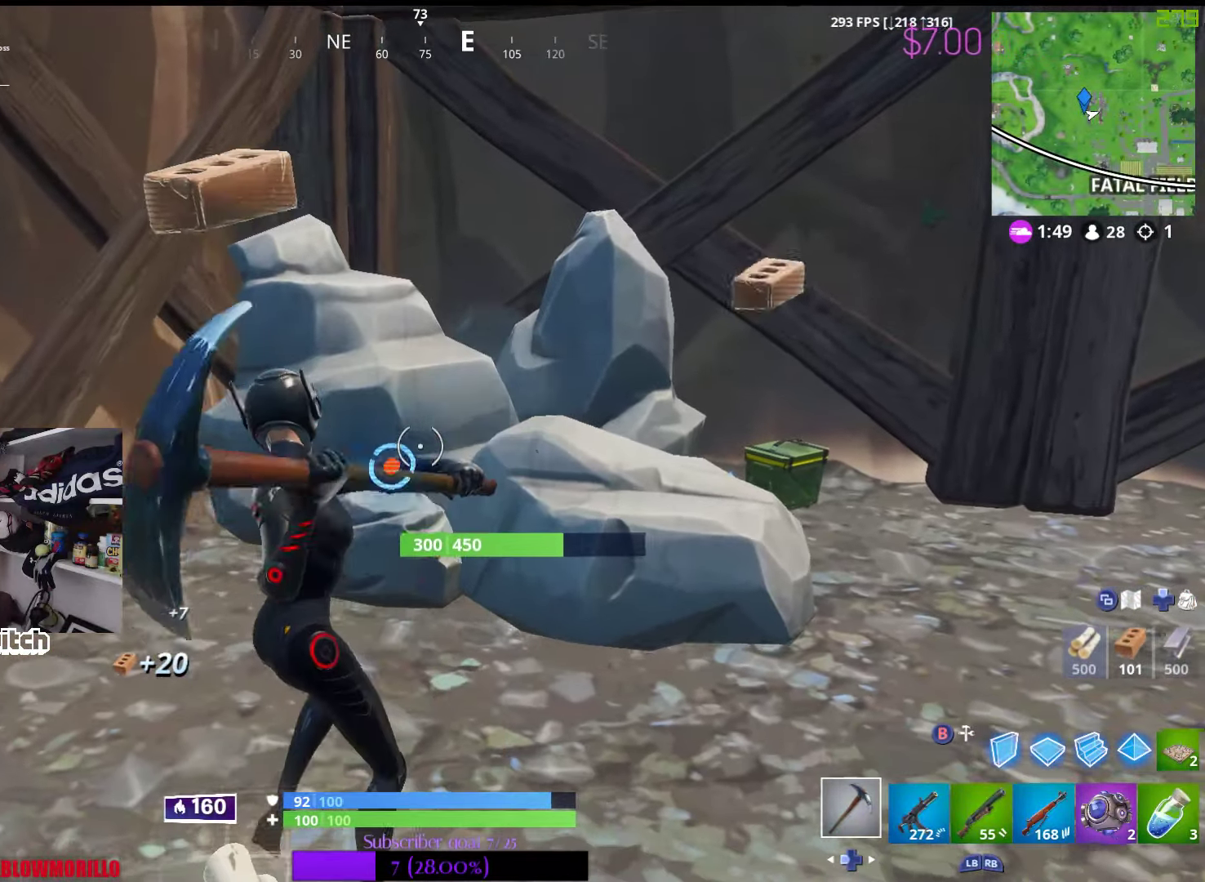
{"buttons": ["R2"], "left_stick": "down", "right_stick": "center", "events": [[100, "right_stick", "center"], [384, "left_stick", "right"], [434, "left_stick", "down"]]}
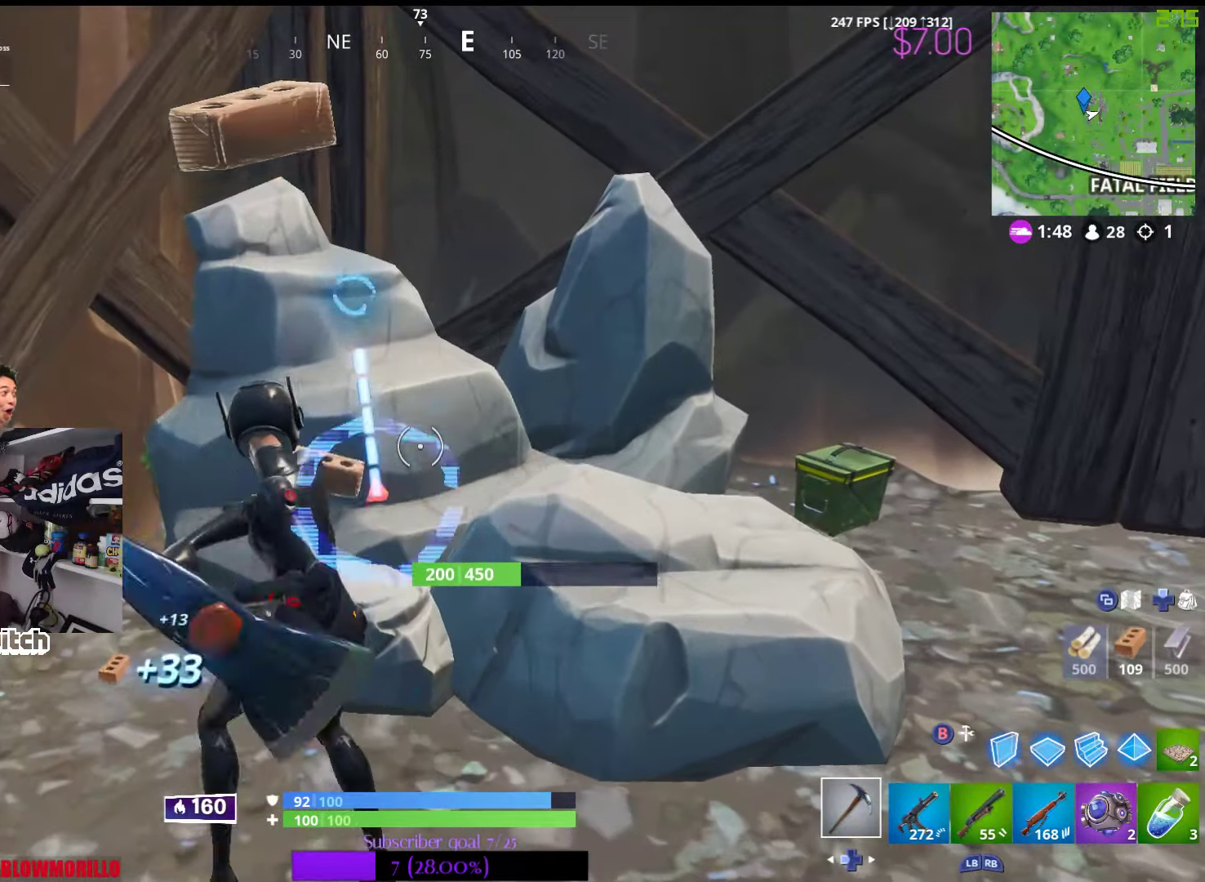
{"buttons": ["R2"], "left_stick": "up", "right_stick": "up", "events": [[67, "left_stick", "center"], [100, "right_stick", "left"], [117, "left_stick", "up"], [184, "right_stick", "up"], [234, "right_stick", "center"], [484, "right_stick", "up"]]}
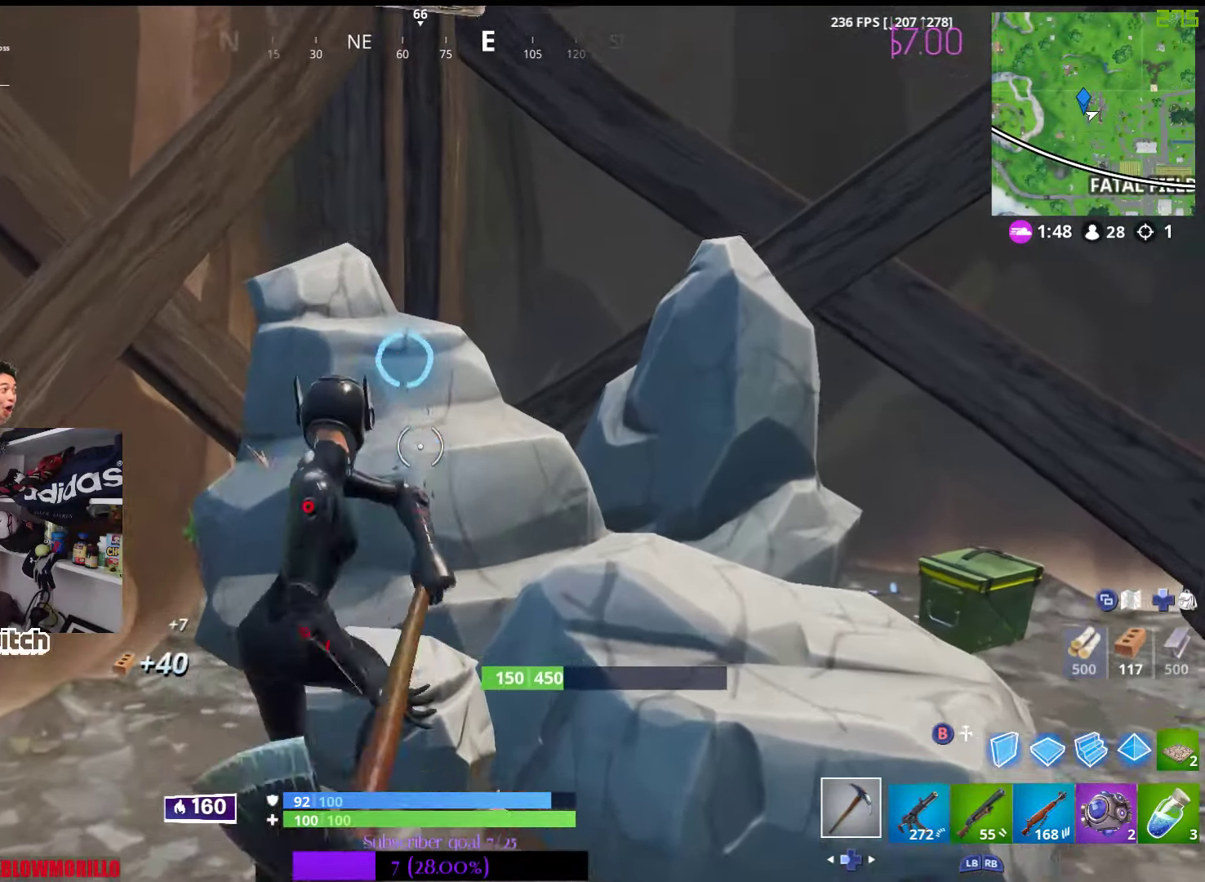
{"buttons": ["R2"], "left_stick": "down-right", "right_stick": "right", "events": [[83, "right_stick", "center"], [116, "left_stick", "center"], [266, "left_stick", "up"], [450, "right_stick", "right"], [483, "left_stick", "down-right"]]}
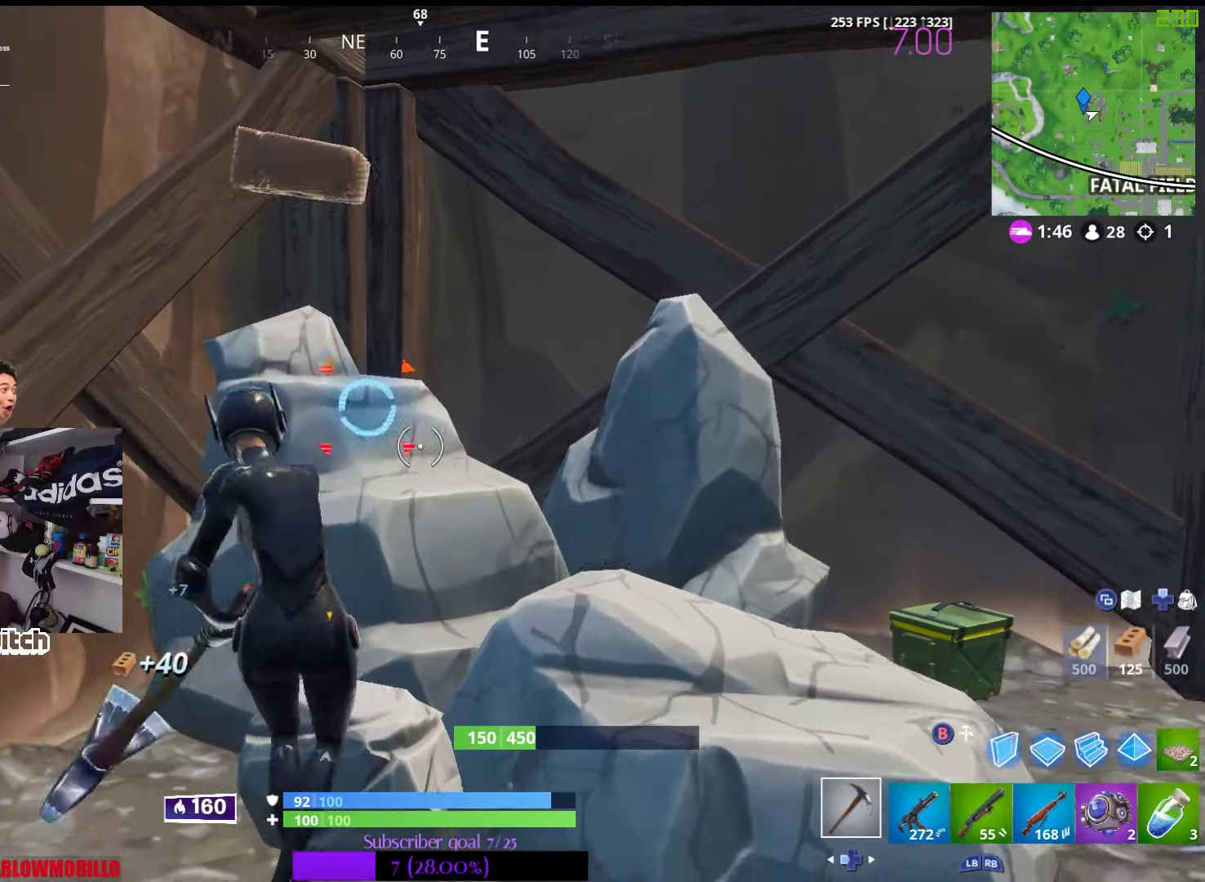
{"buttons": ["R2"], "left_stick": "up-left", "right_stick": "center", "events": [[66, "right_stick", "center"], [250, "left_stick", "up"], [316, "right_stick", "left"], [400, "left_stick", "up-left"], [483, "right_stick", "center"]]}
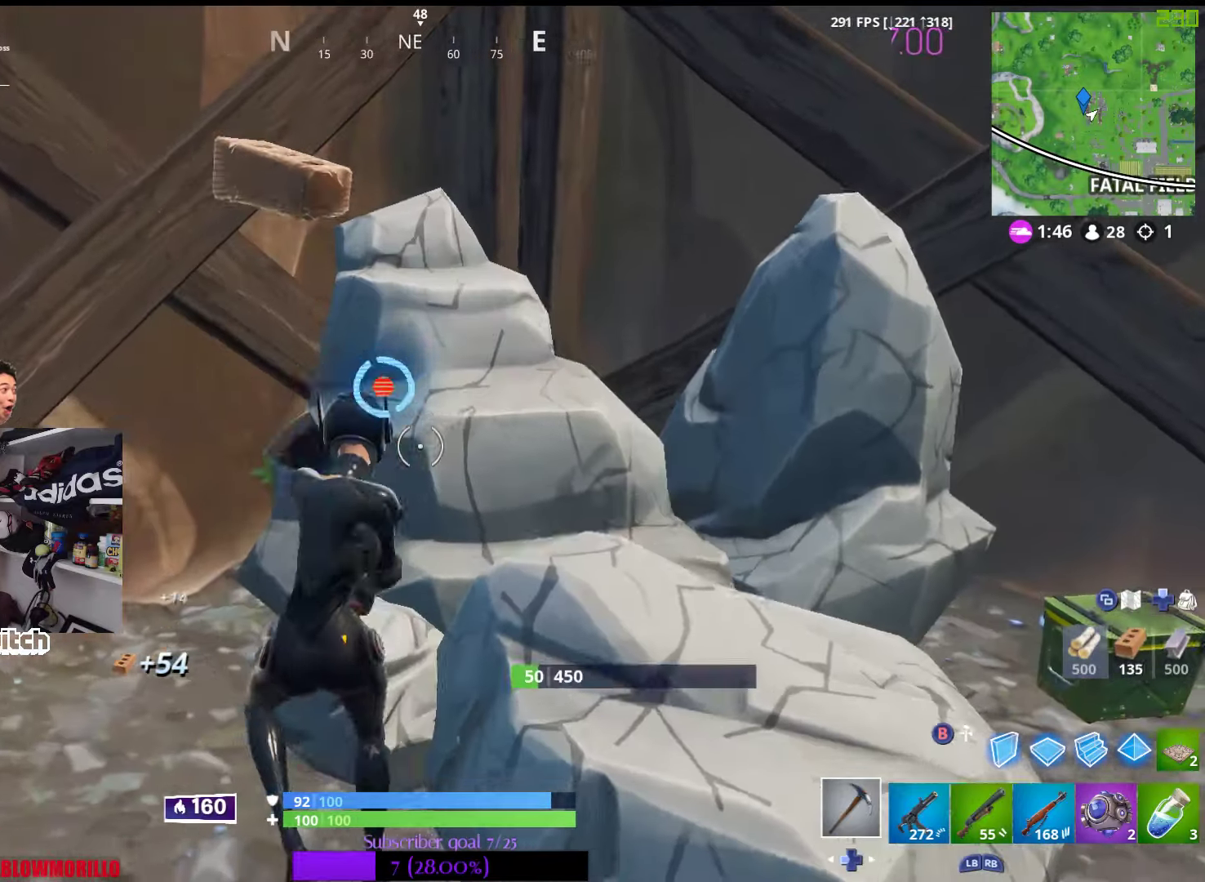
{"buttons": ["R1"], "left_stick": "up-right", "right_stick": "right", "events": [[66, "left_stick", "down-right"], [166, "left_stick", "right"], [333, "R2", "up"], [333, "right_stick", "right"], [366, "left_stick", "up-right"], [416, "R1", "down"]]}
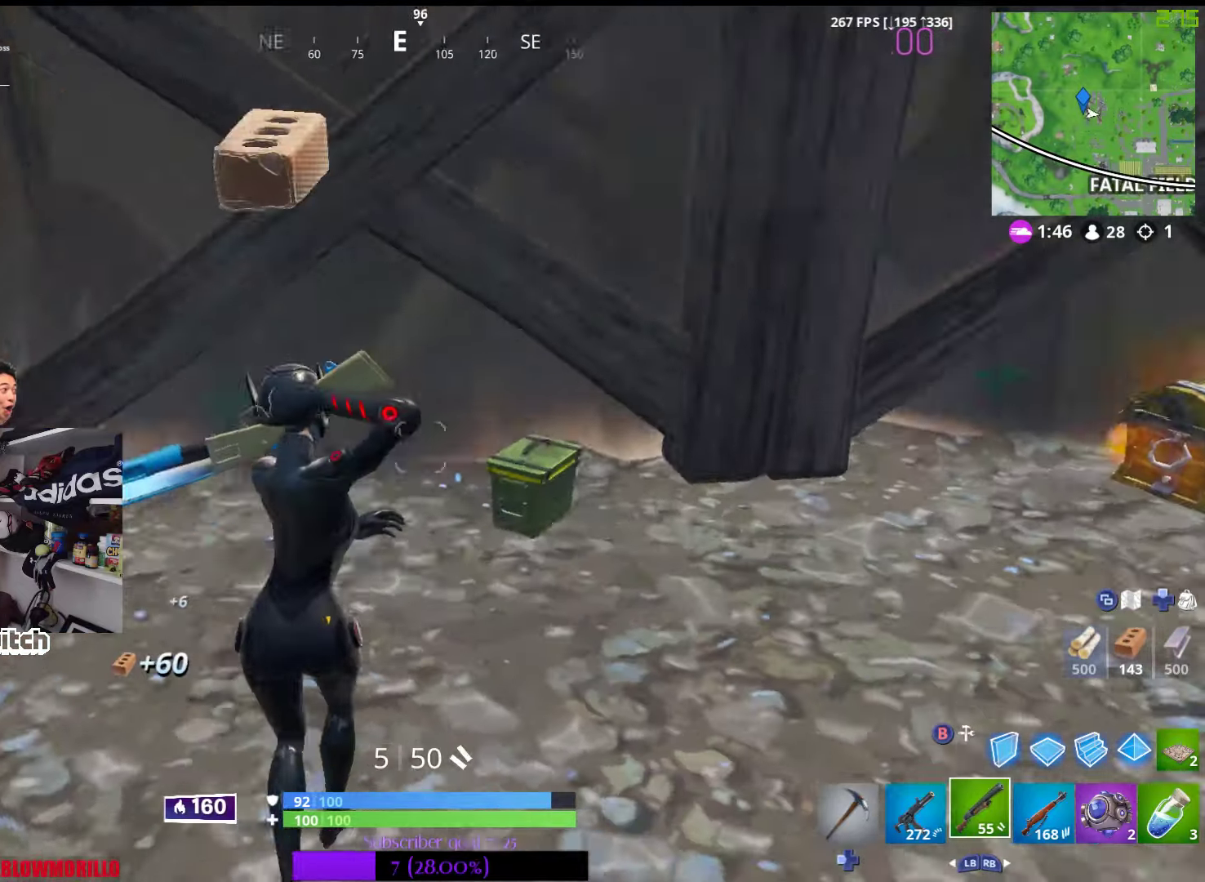
{"buttons": ["X"], "left_stick": "up", "right_stick": "center", "events": [[66, "R1", "up"], [83, "right_stick", "down"], [116, "left_stick", "up"], [150, "right_stick", "center"], [383, "X", "down"]]}